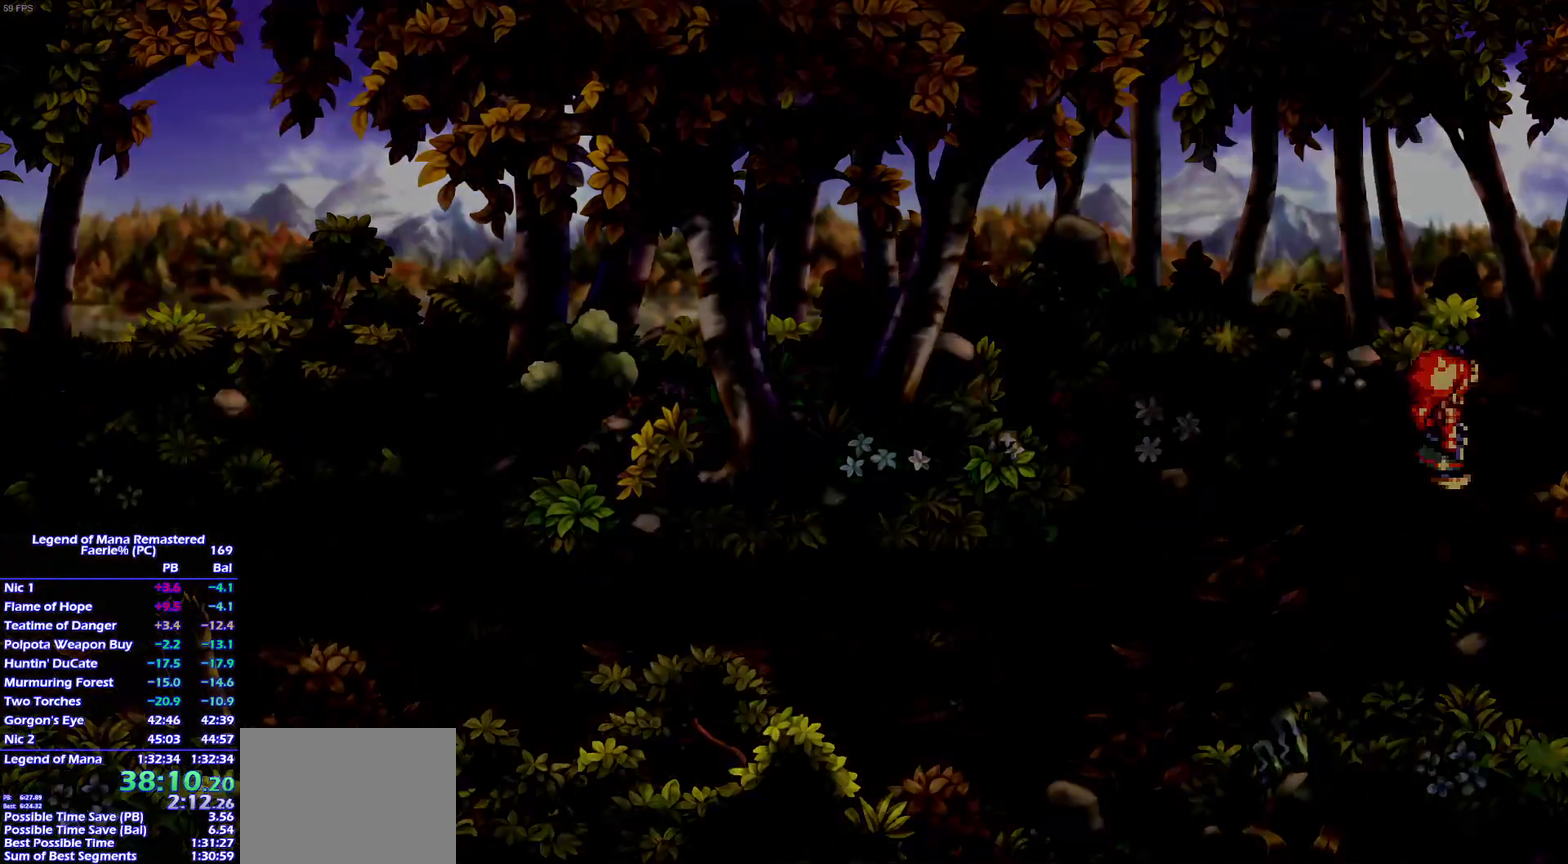
Gameplay with a controller (PlayStation layout); each line is a JSON object with the inputs held at the frame after it. "events" lists button and stick changes between this image and that frame as [ms after this image, input, new state], when the widget could be followed in between. This overlay highlights the sticks when they move; stick clicks (L3) are not distinguishable. Not read: L3 R3.
{"buttons": [], "left_stick": "center", "right_stick": "center", "events": [[200, "left_stick", "down-right"], [283, "left_stick", "center"]]}
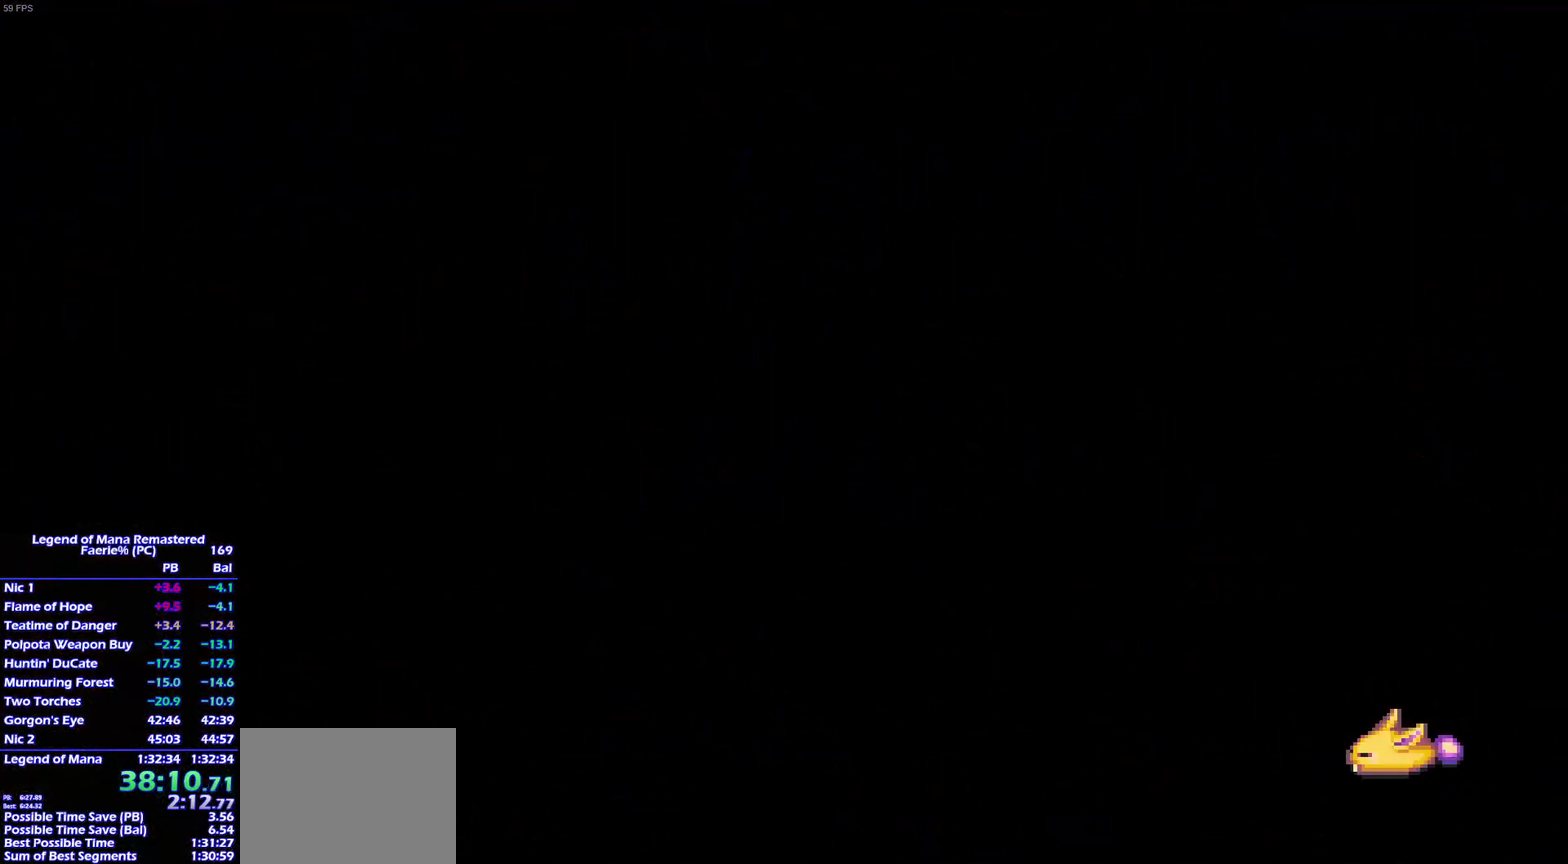
{"buttons": [], "left_stick": "down-right", "right_stick": "center", "events": [[200, "left_stick", "up"], [283, "left_stick", "right"], [367, "left_stick", "up-right"], [483, "left_stick", "down-right"]]}
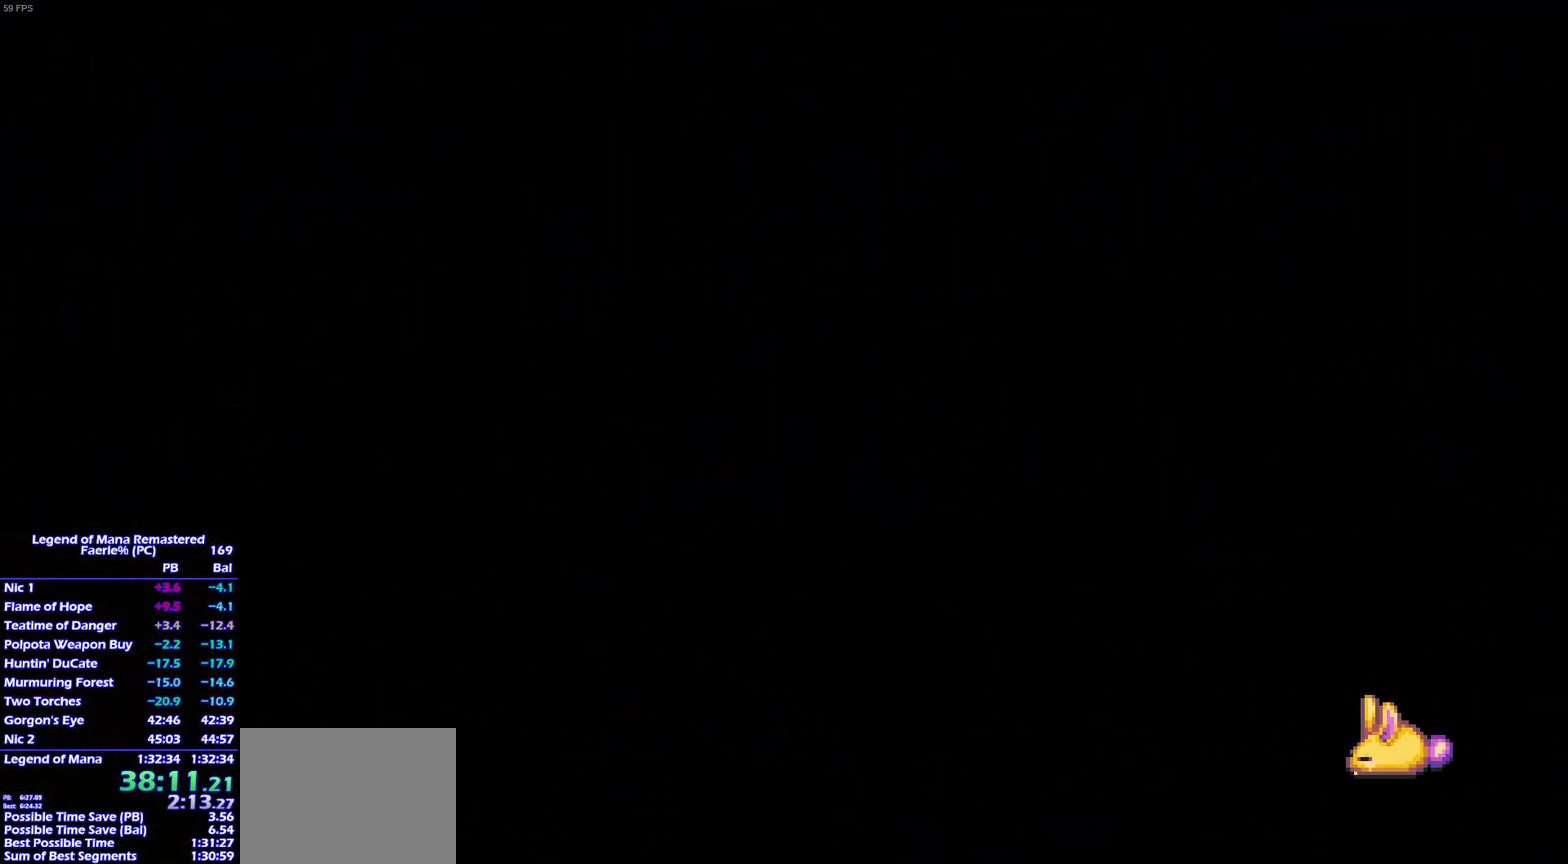
{"buttons": [], "left_stick": "center", "right_stick": "center", "events": [[50, "left_stick", "up-right"], [167, "left_stick", "center"]]}
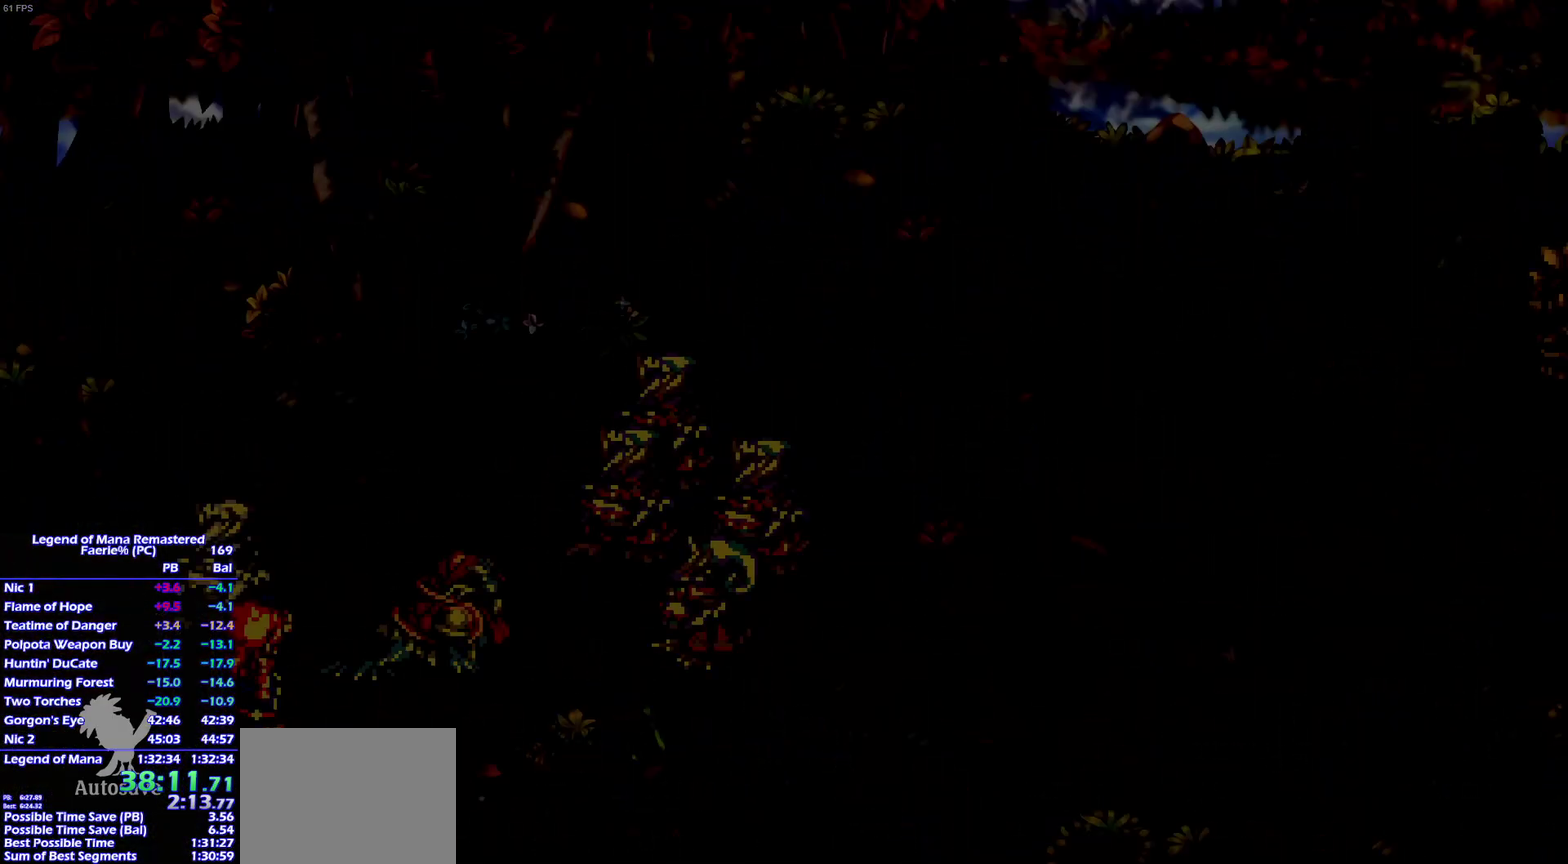
{"buttons": [], "left_stick": "center", "right_stick": "center", "events": []}
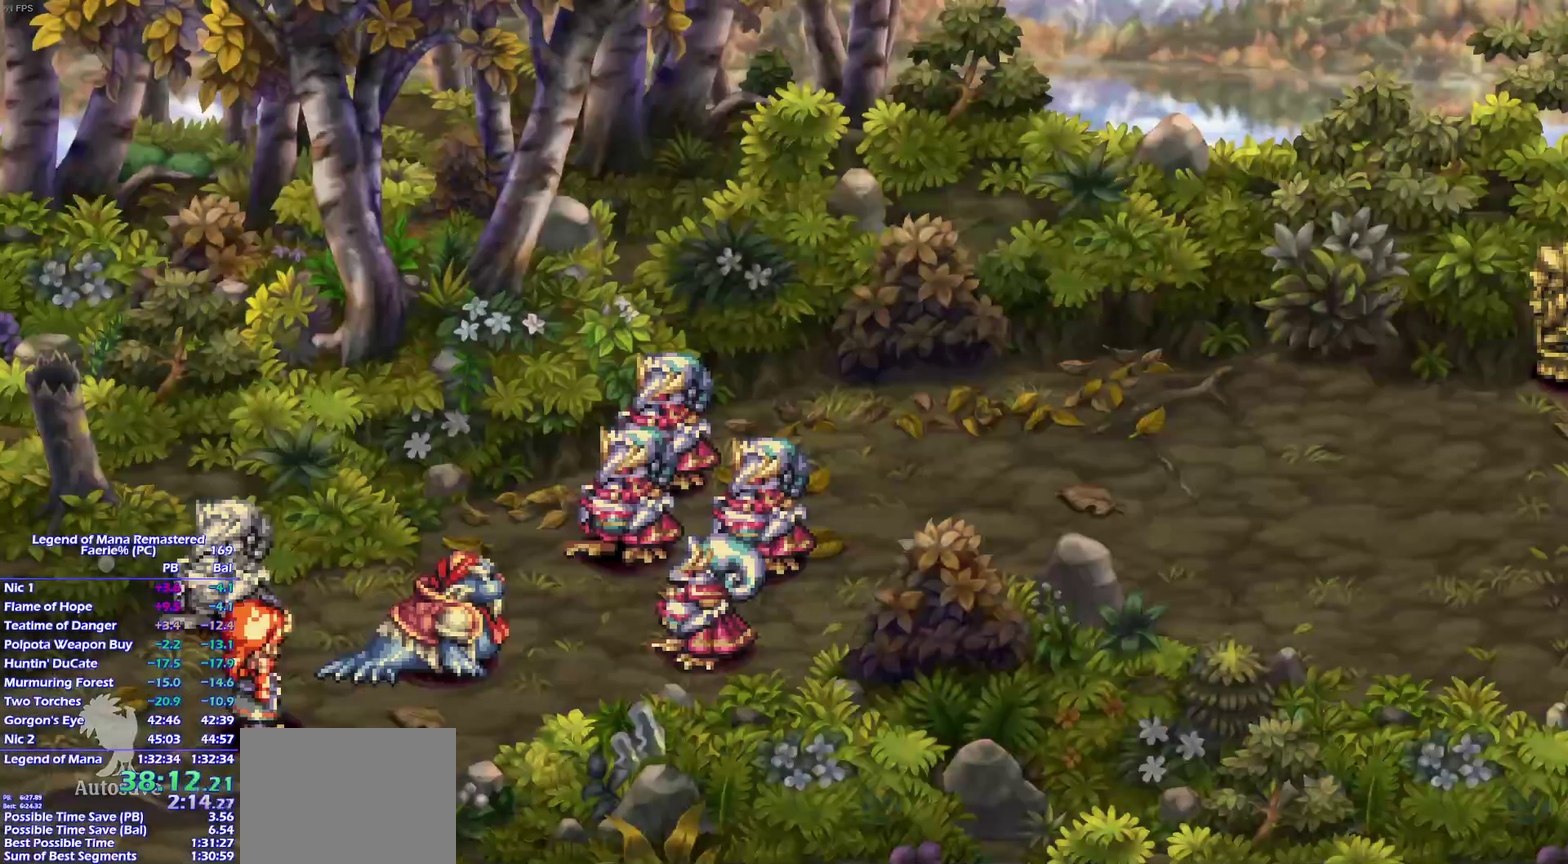
{"buttons": ["CROSS"], "left_stick": "center", "right_stick": "center"}
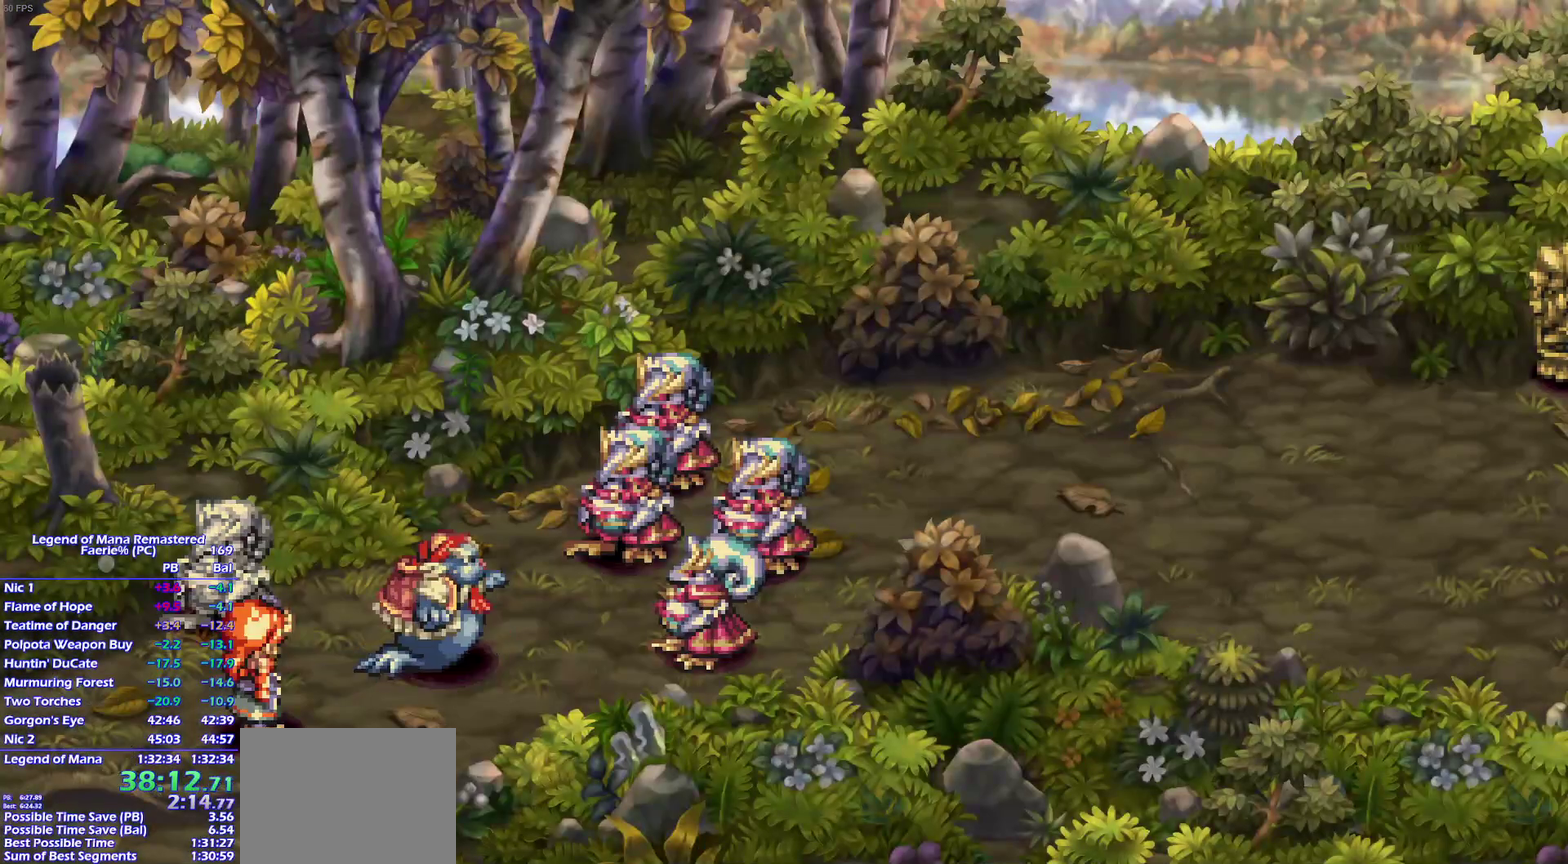
{"buttons": [], "left_stick": "center", "right_stick": "center"}
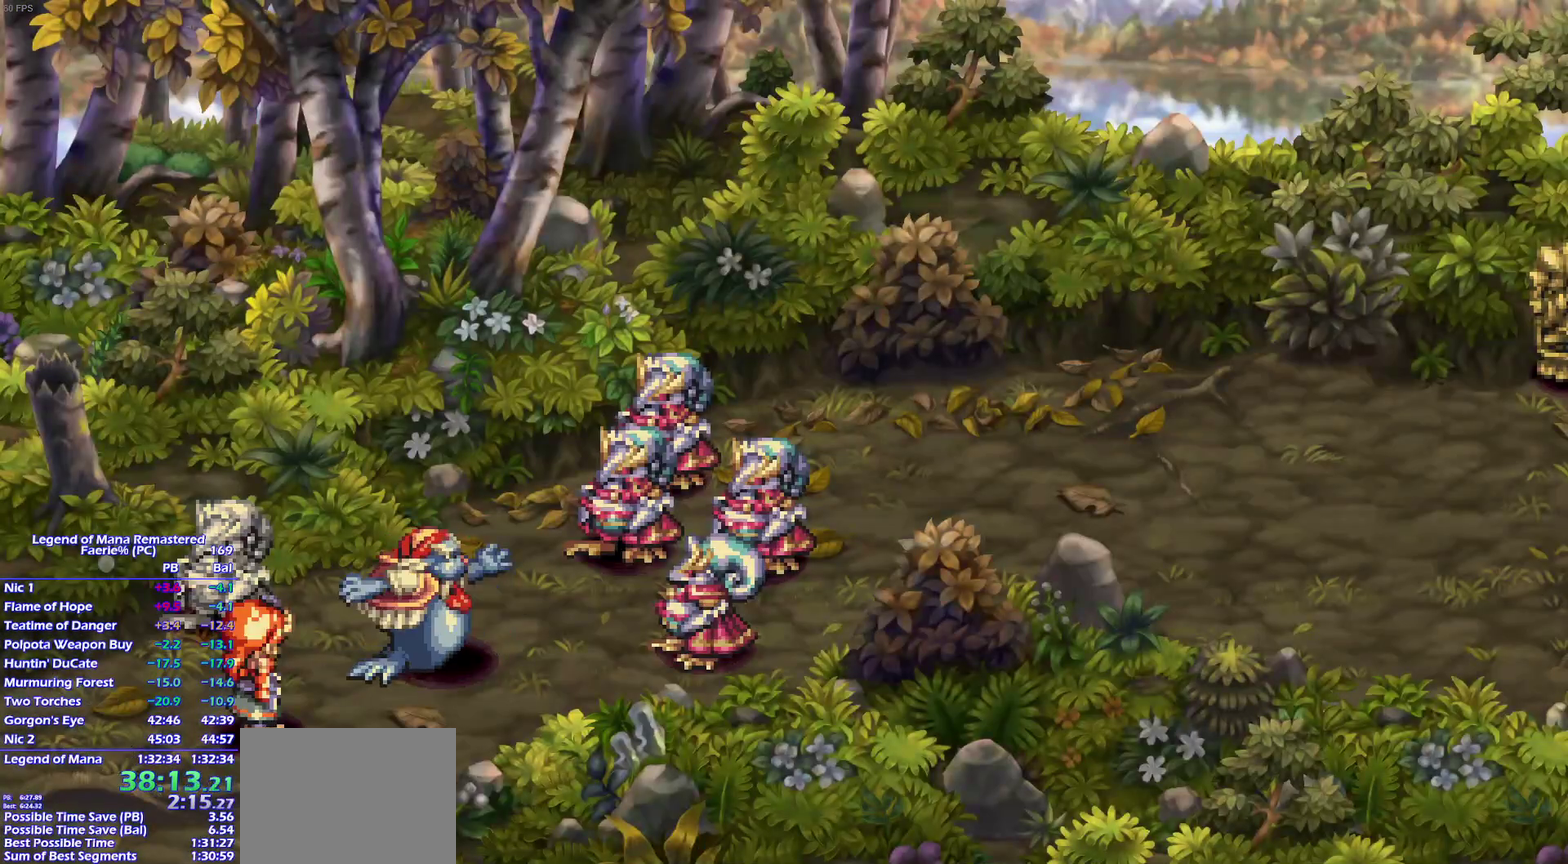
{"buttons": [], "left_stick": "center", "right_stick": "center", "events": []}
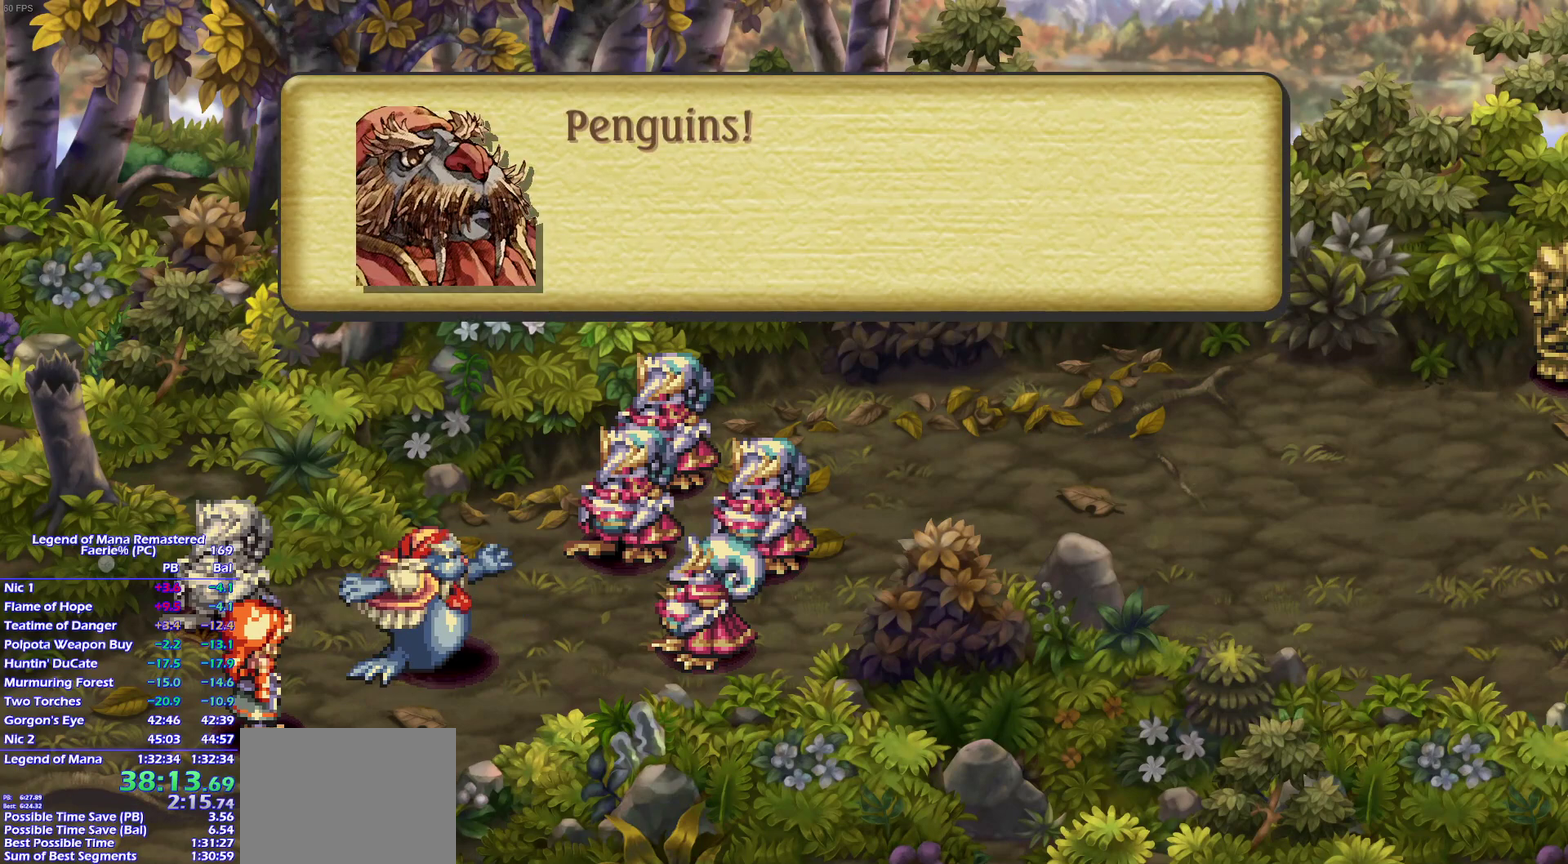
{"buttons": ["CROSS"], "left_stick": "center", "right_stick": "center"}
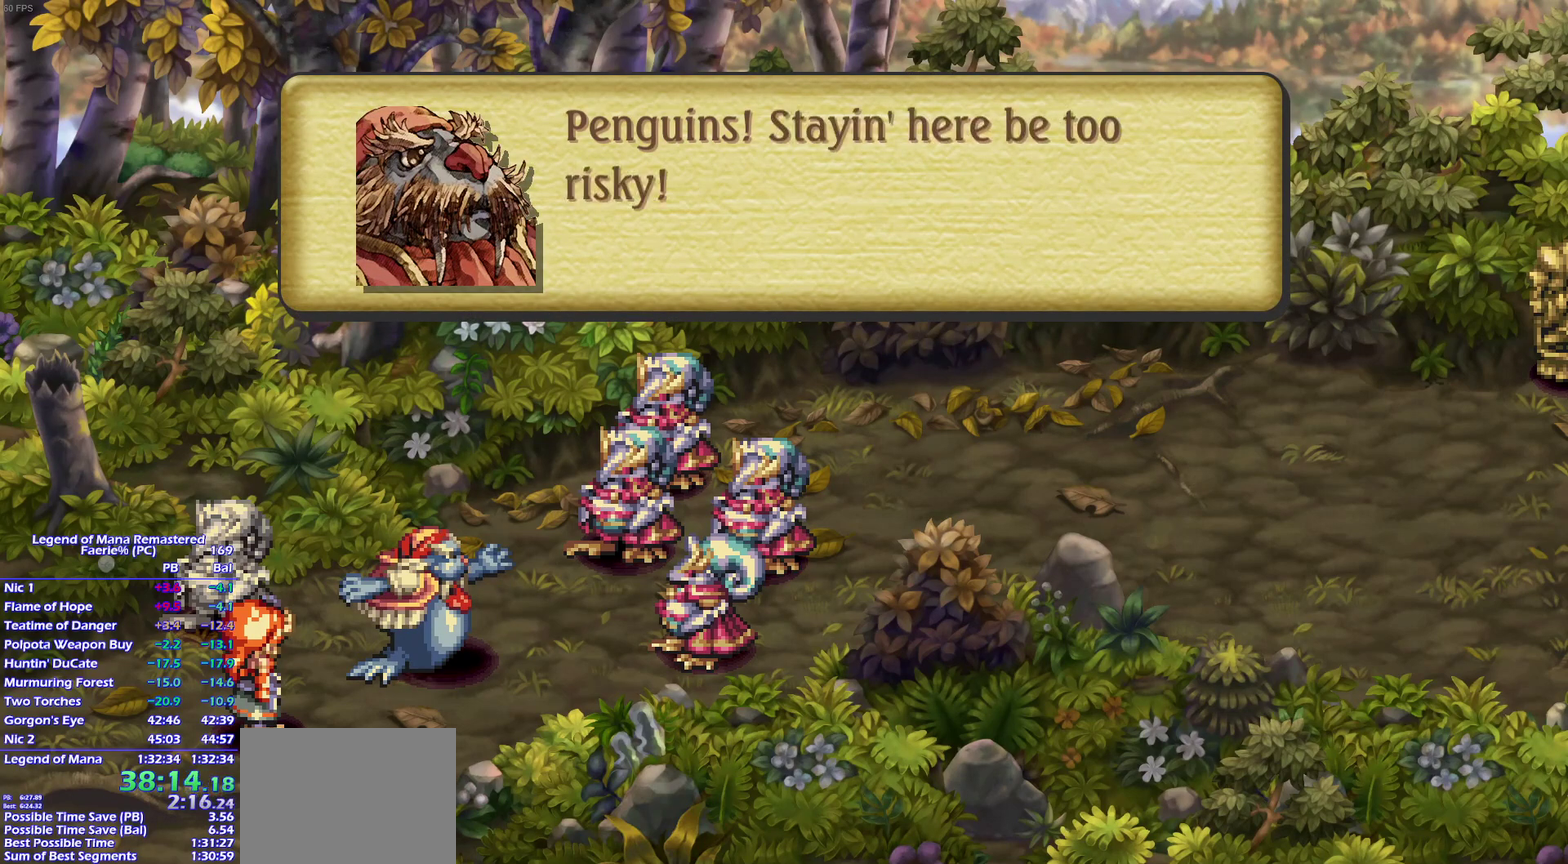
{"buttons": [], "left_stick": "center", "right_stick": "center"}
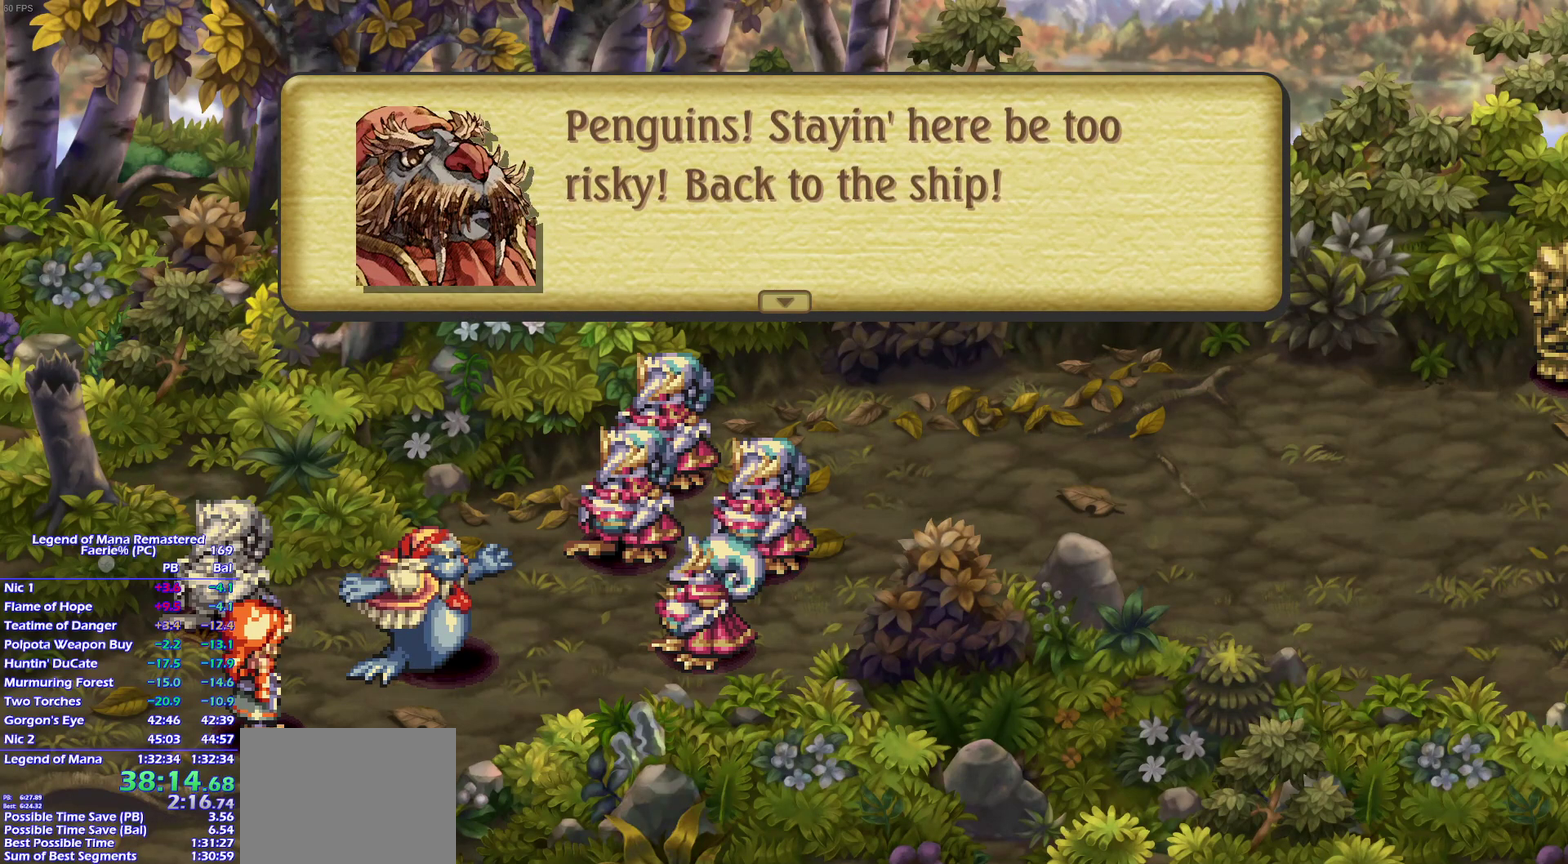
{"buttons": ["CROSS"], "left_stick": "center", "right_stick": "center"}
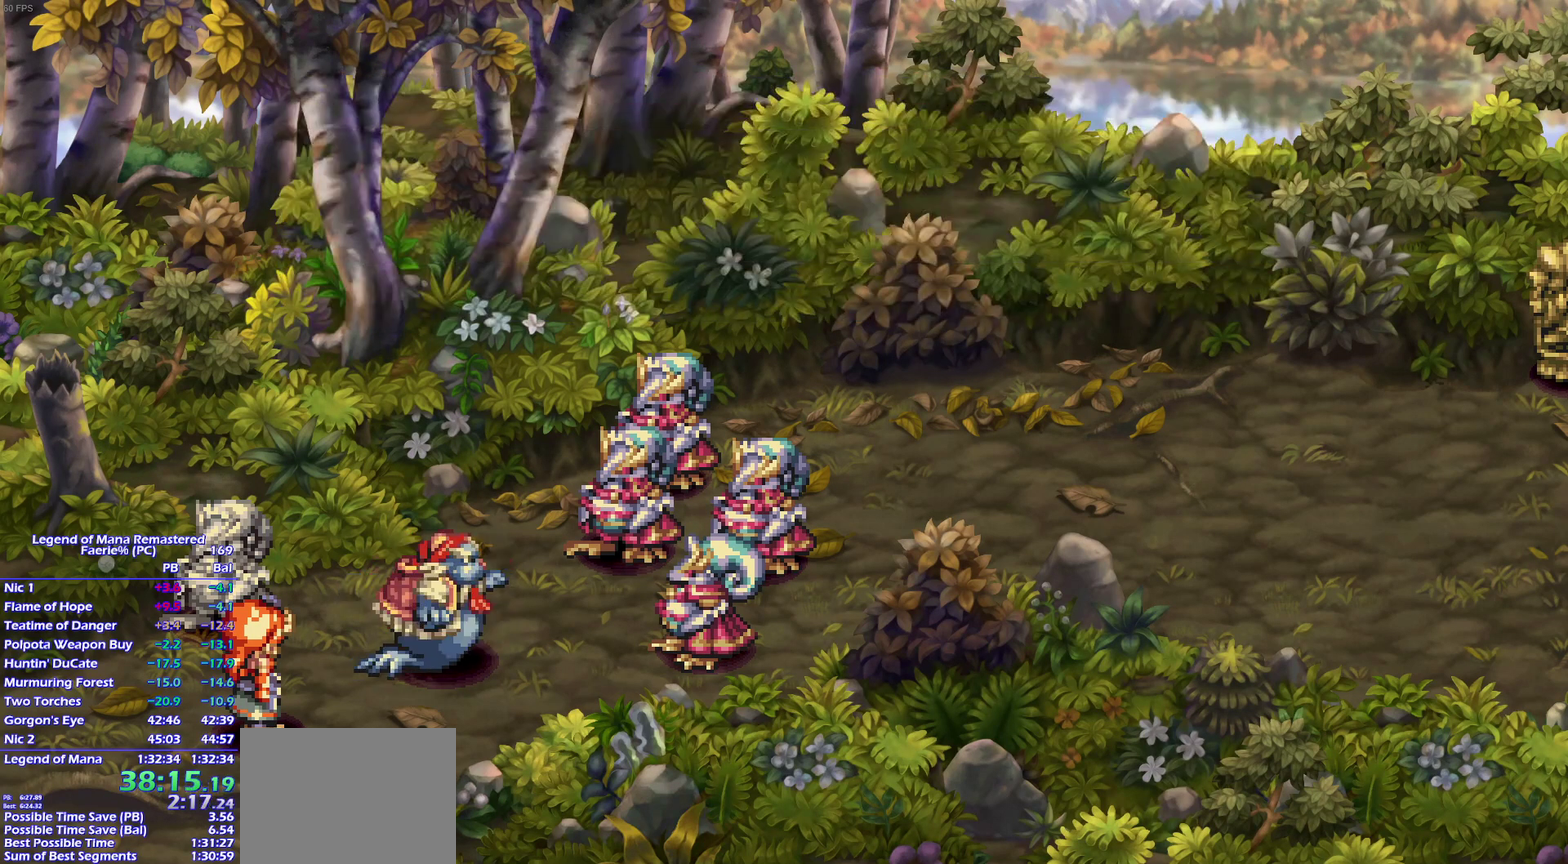
{"buttons": ["CROSS"], "left_stick": "center", "right_stick": "center", "events": []}
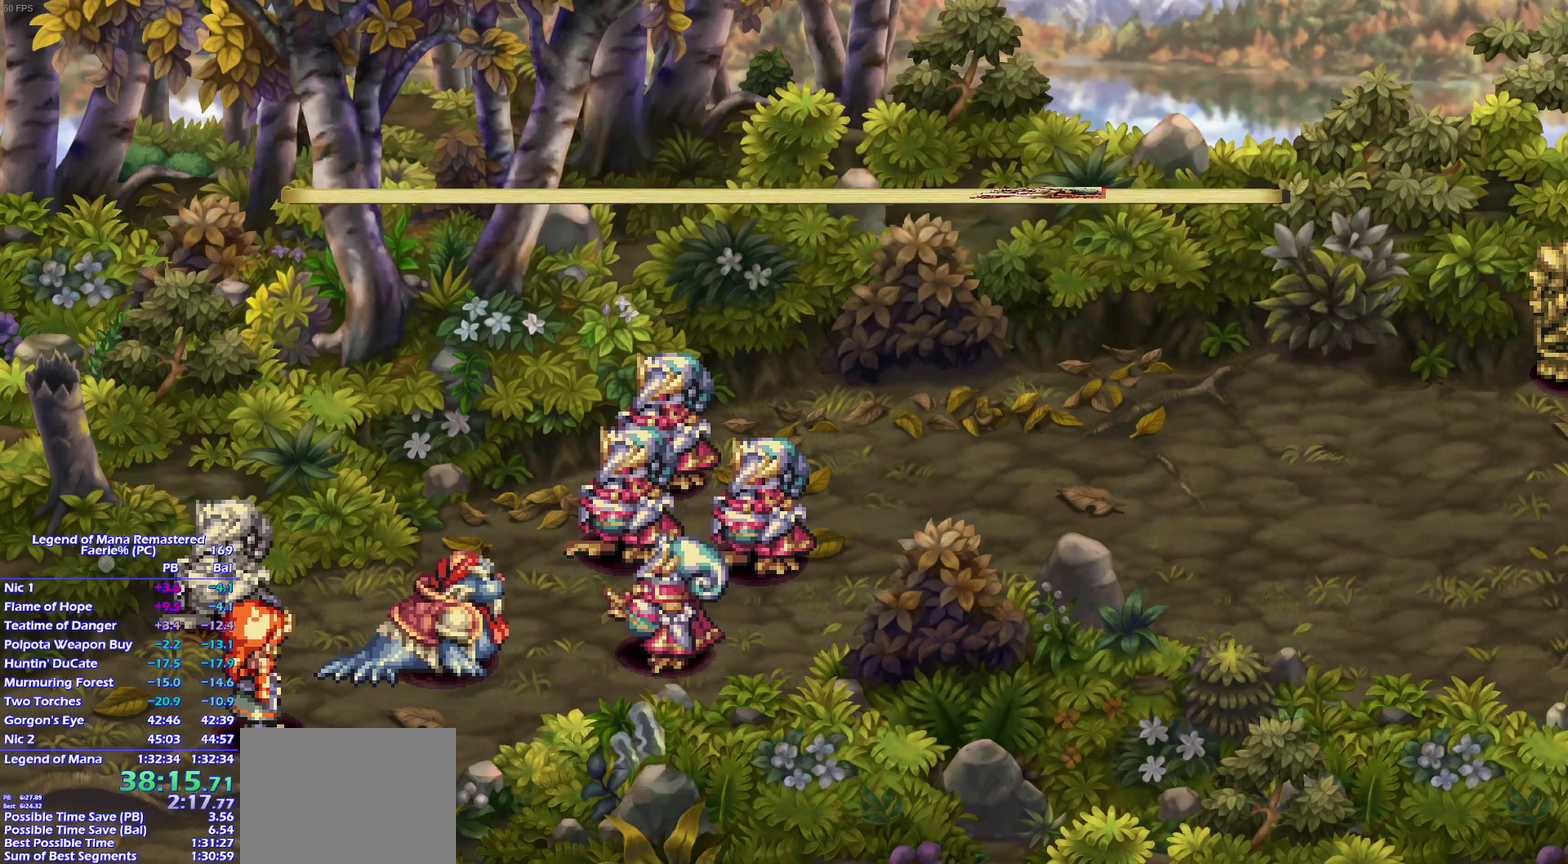
{"buttons": ["CROSS"], "left_stick": "center", "right_stick": "center", "events": []}
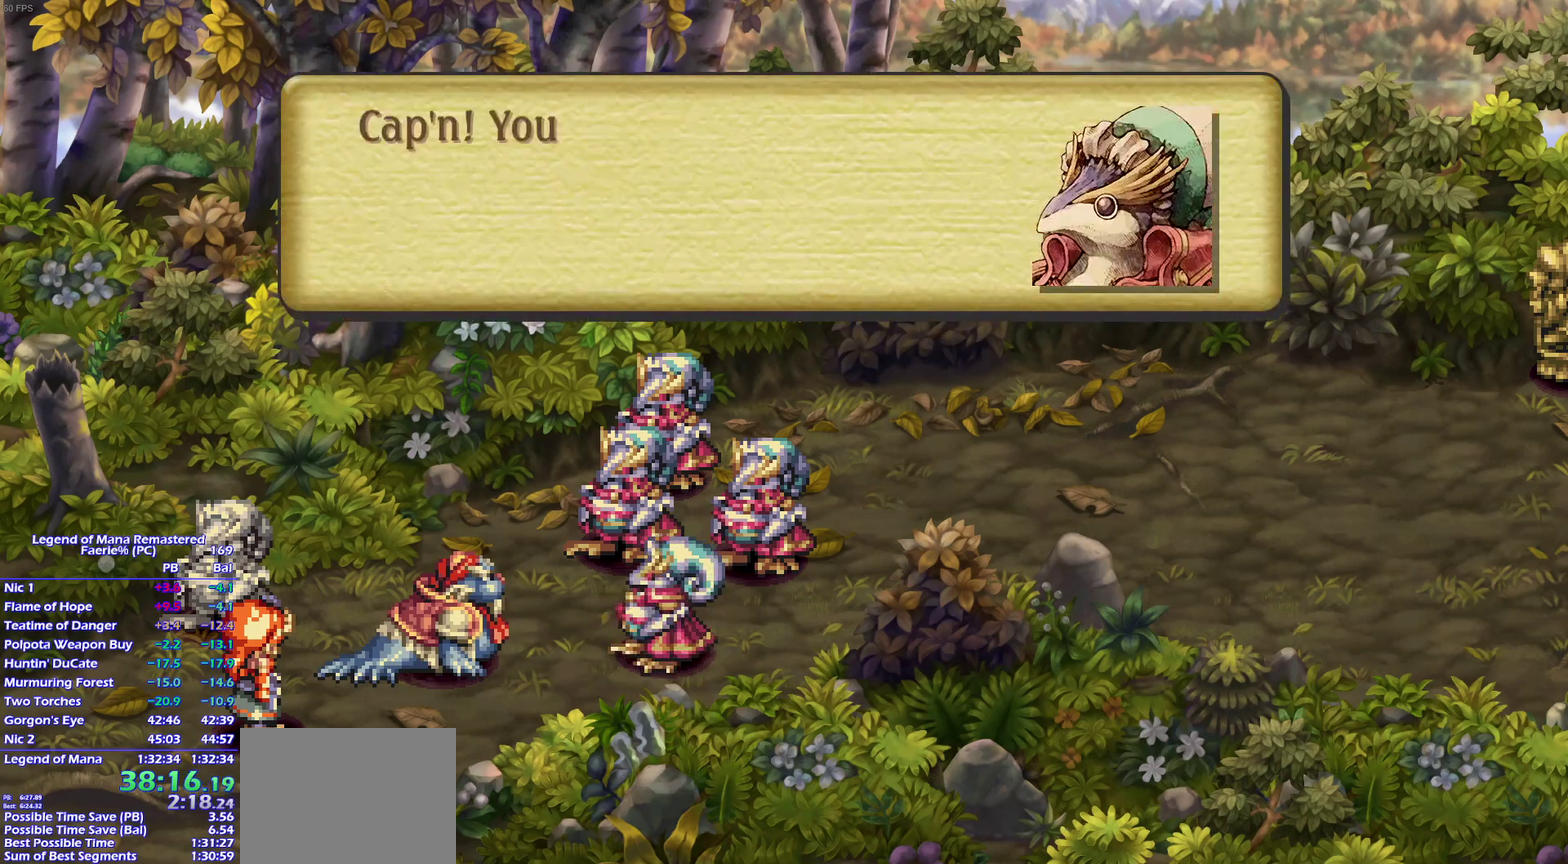
{"buttons": [], "left_stick": "center", "right_stick": "center"}
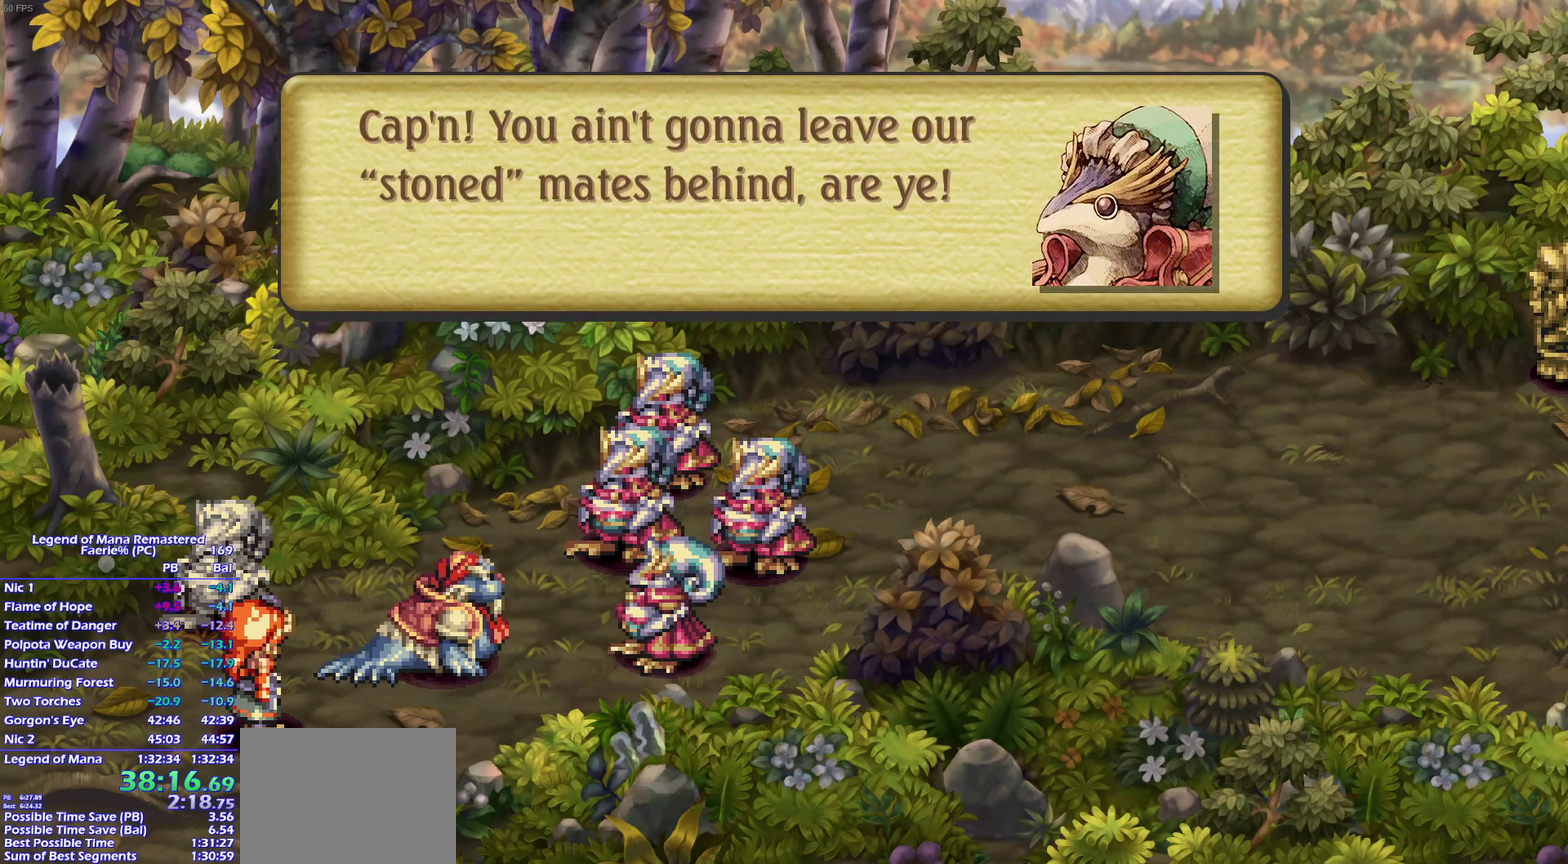
{"buttons": [], "left_stick": "center", "right_stick": "center", "events": []}
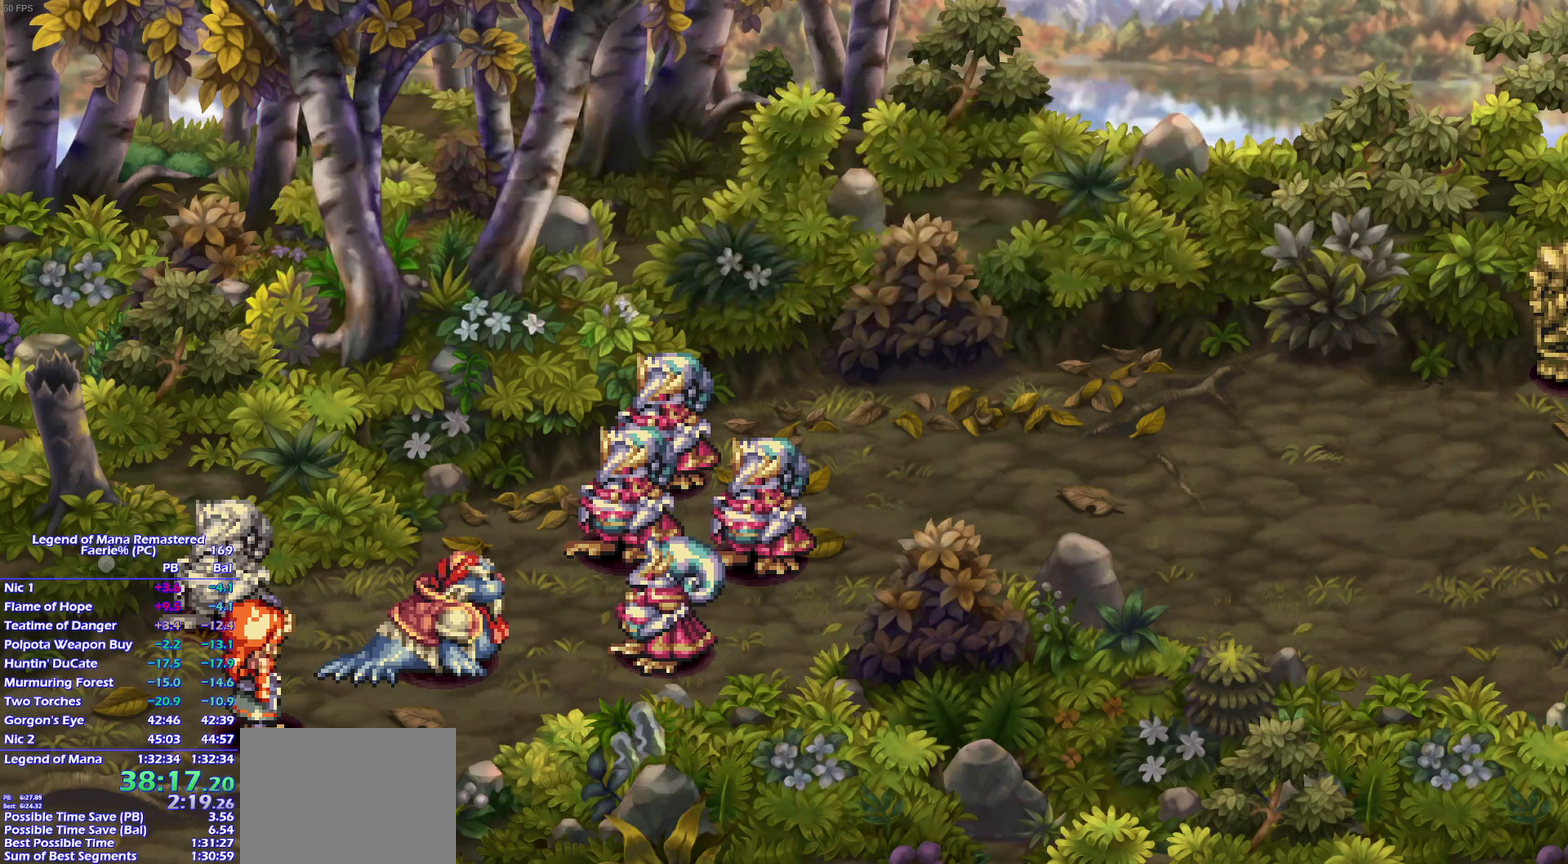
{"buttons": [], "left_stick": "center", "right_stick": "center", "events": []}
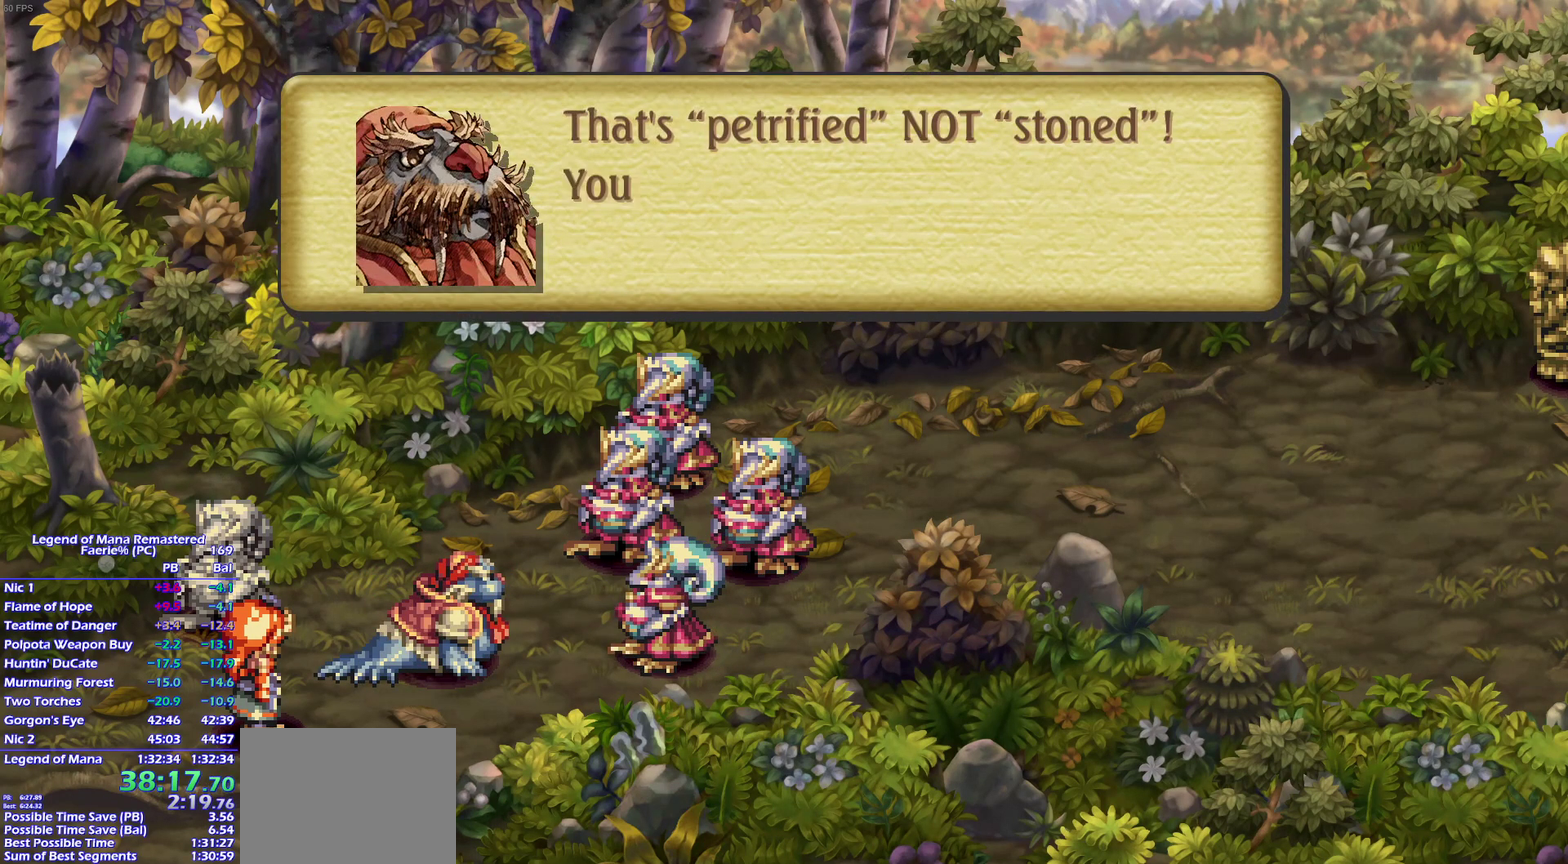
{"buttons": [], "left_stick": "center", "right_stick": "center", "events": []}
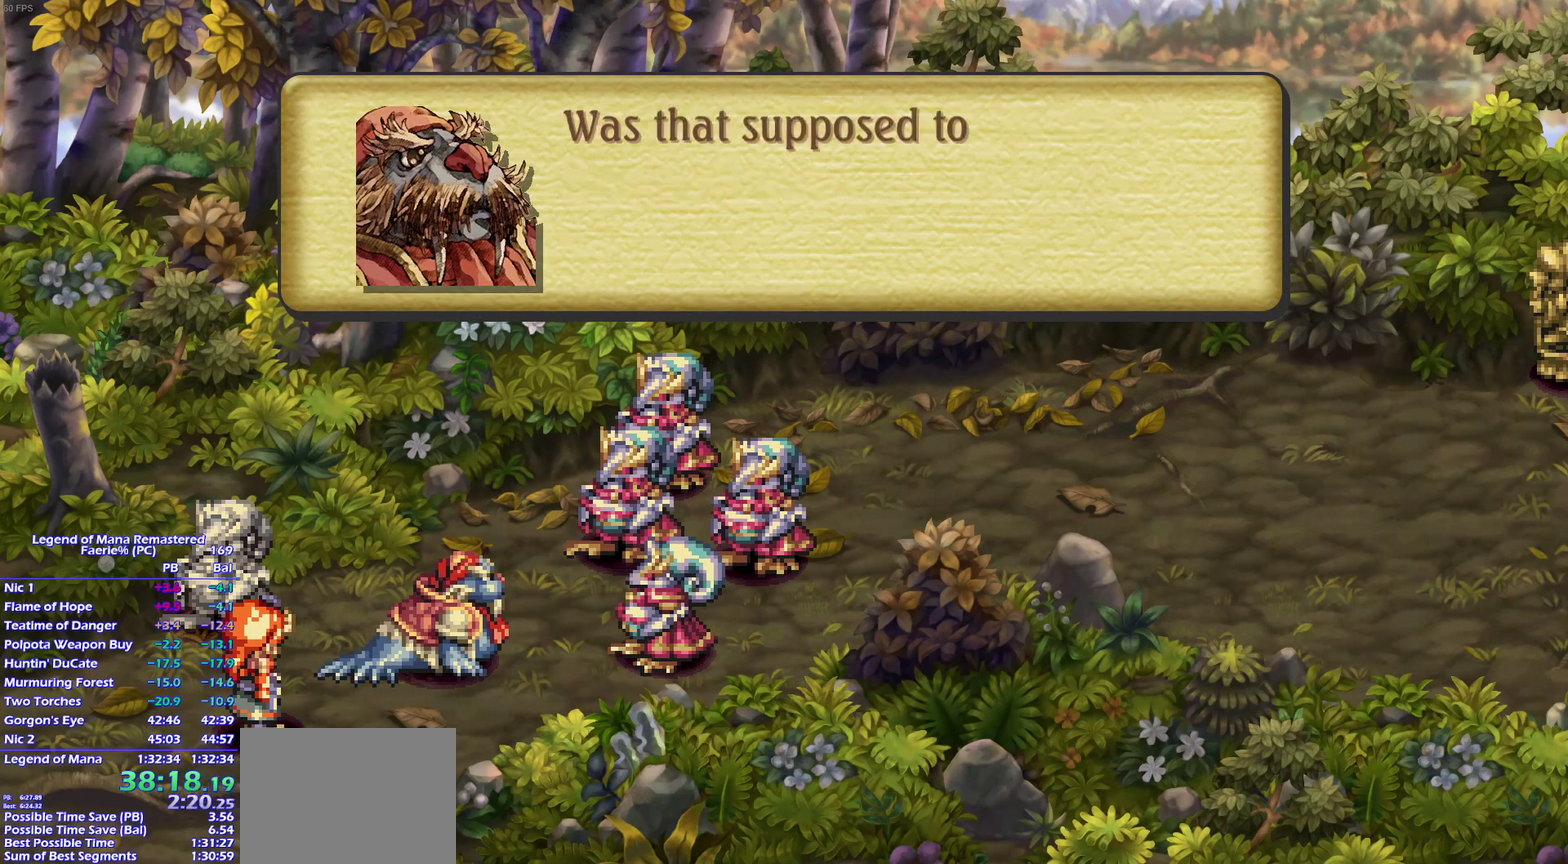
{"buttons": ["CROSS"], "left_stick": "center", "right_stick": "center"}
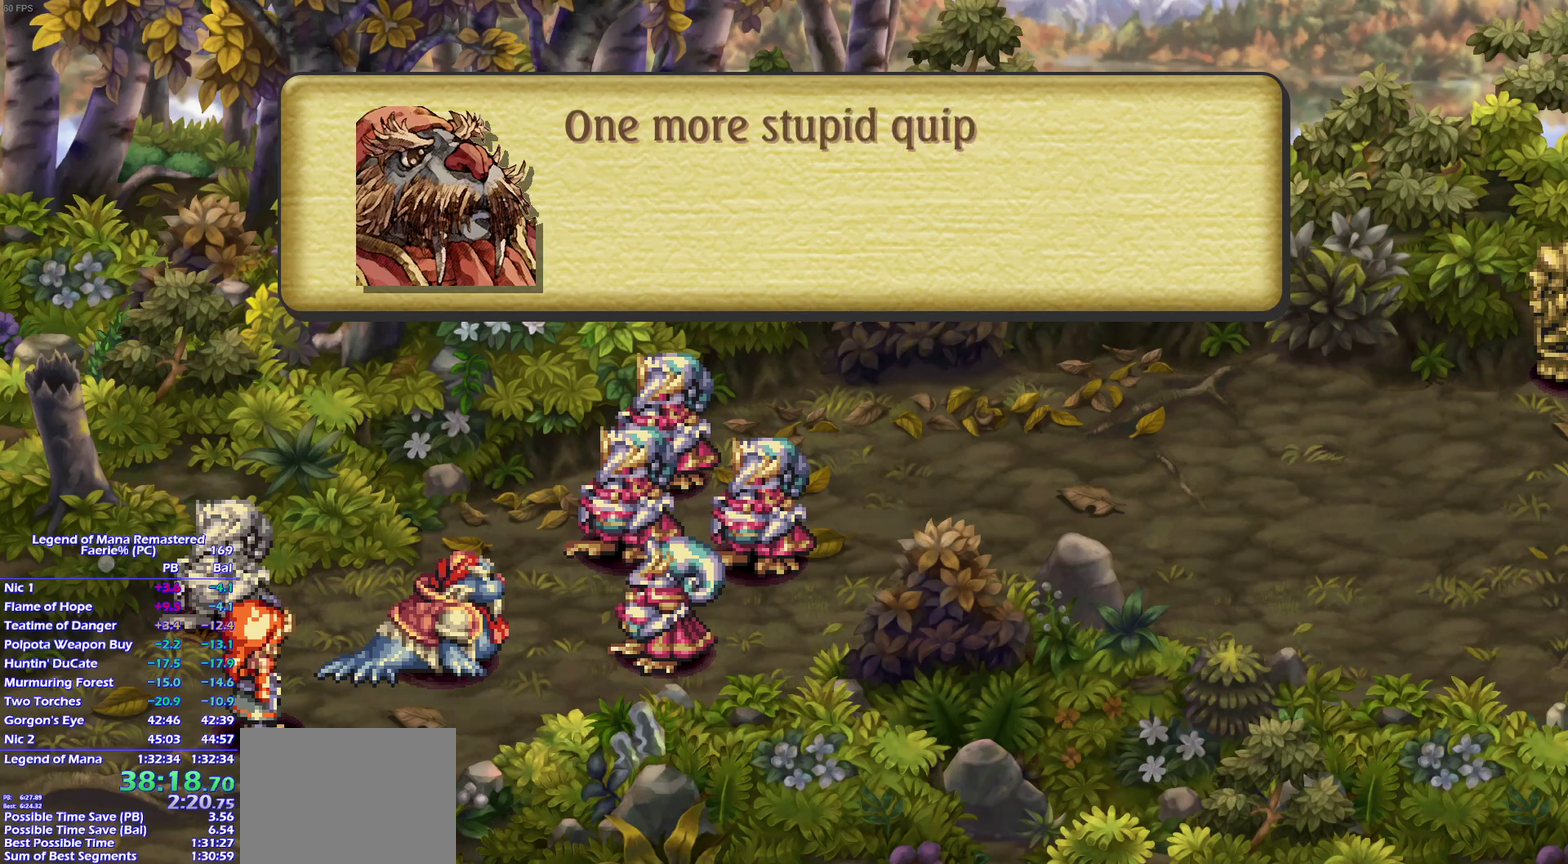
{"buttons": ["CROSS"], "left_stick": "center", "right_stick": "center", "events": []}
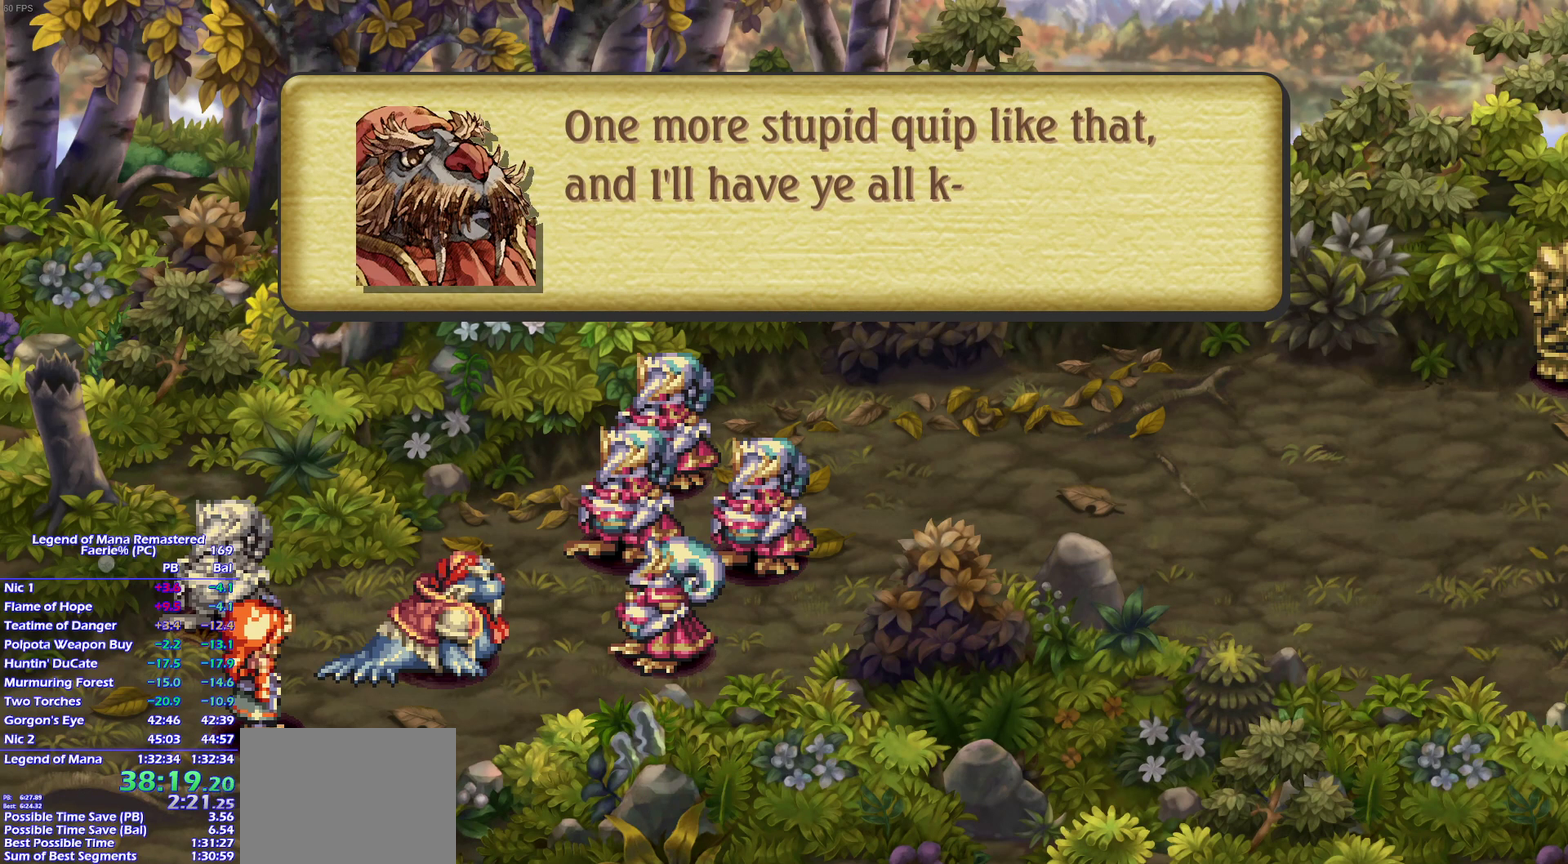
{"buttons": [], "left_stick": "center", "right_stick": "center"}
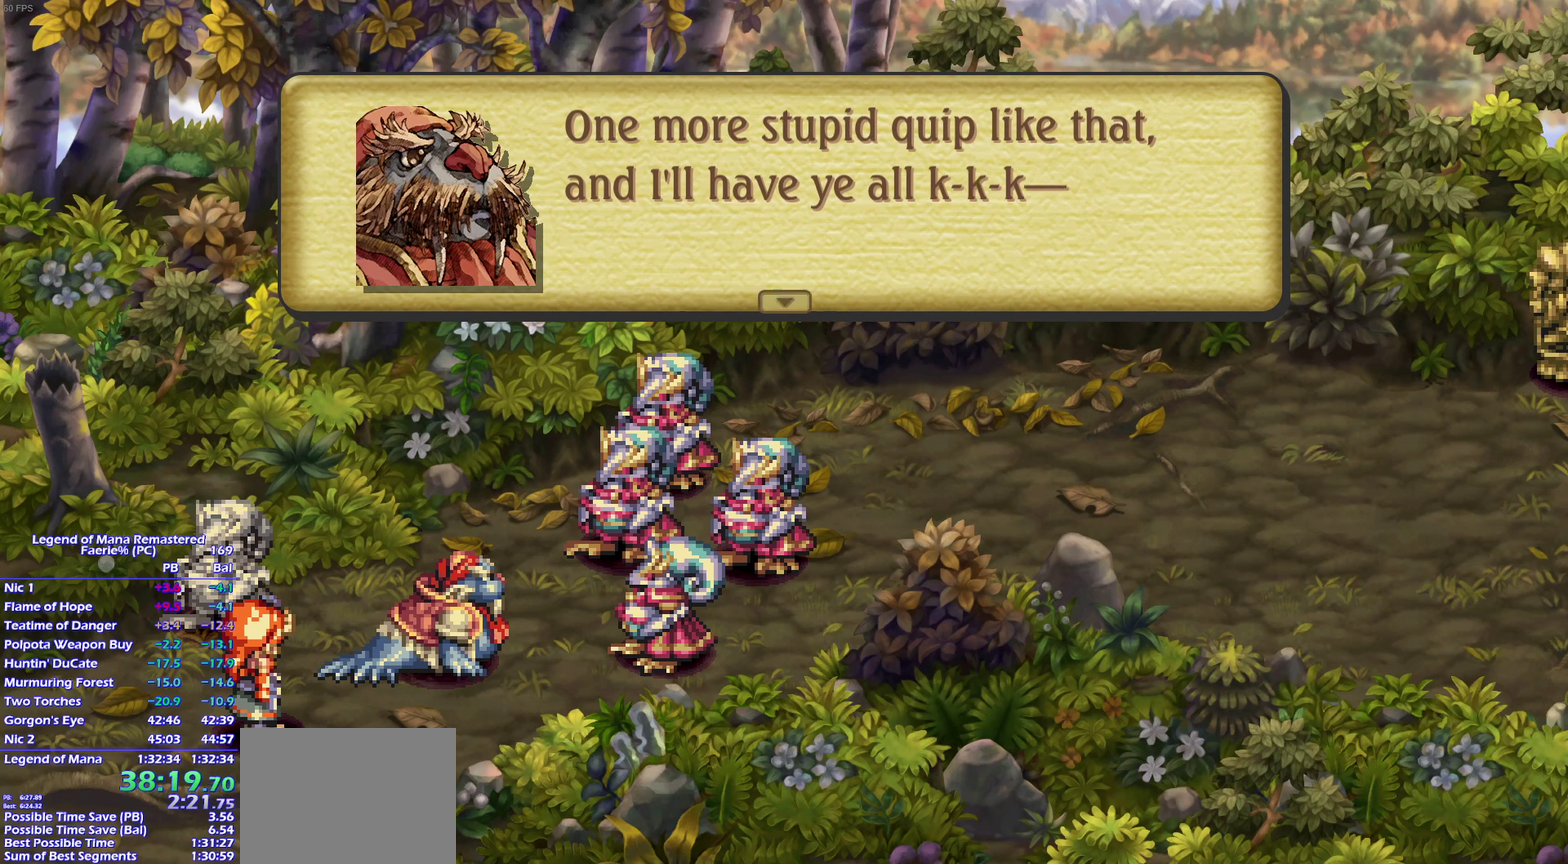
{"buttons": [], "left_stick": "center", "right_stick": "center", "events": []}
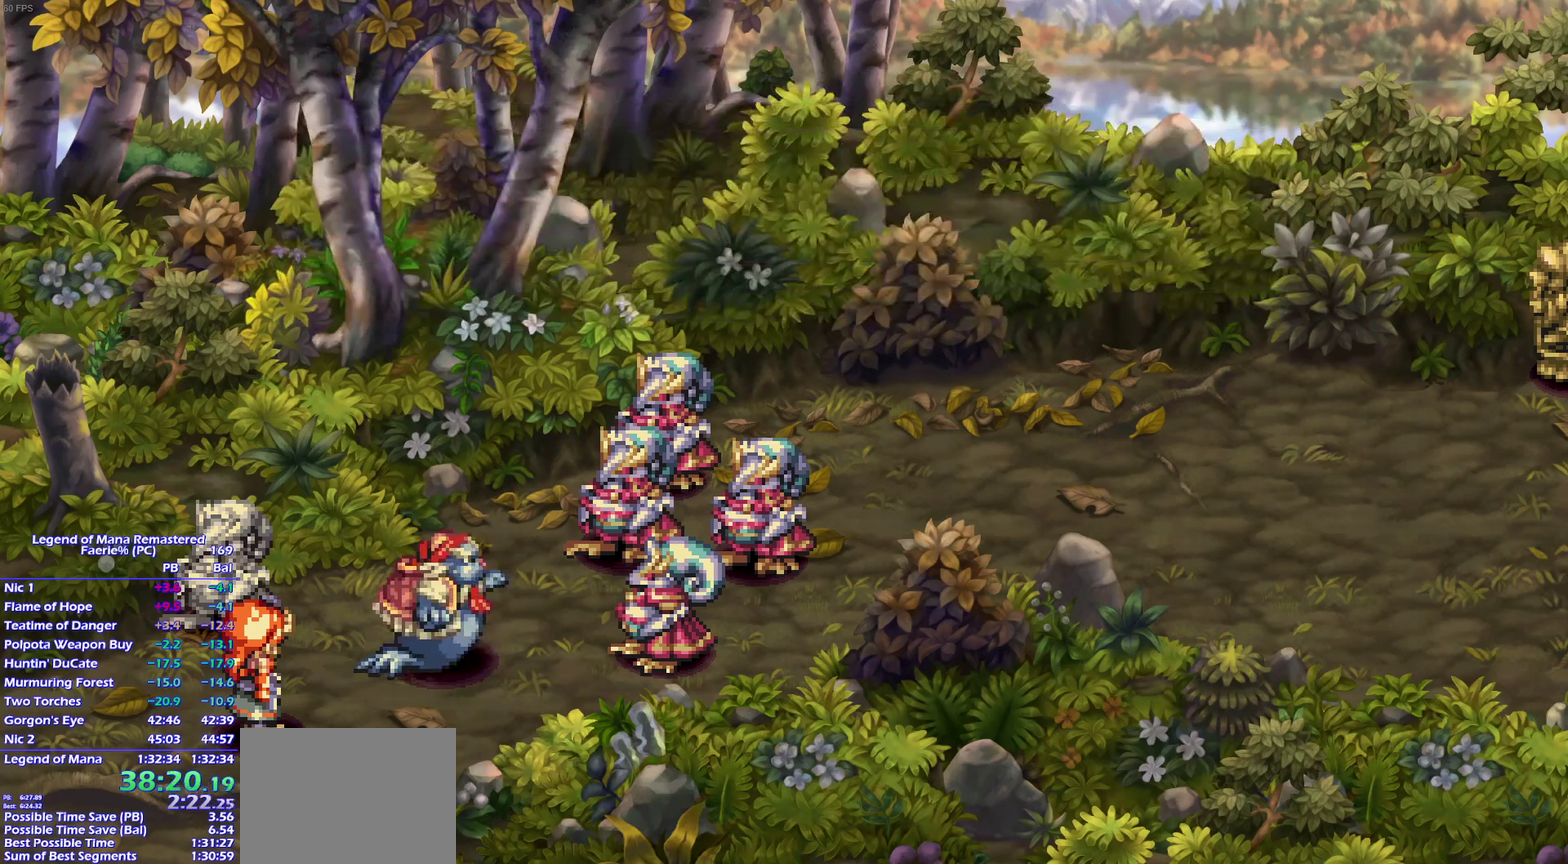
{"buttons": [], "left_stick": "center", "right_stick": "center", "events": []}
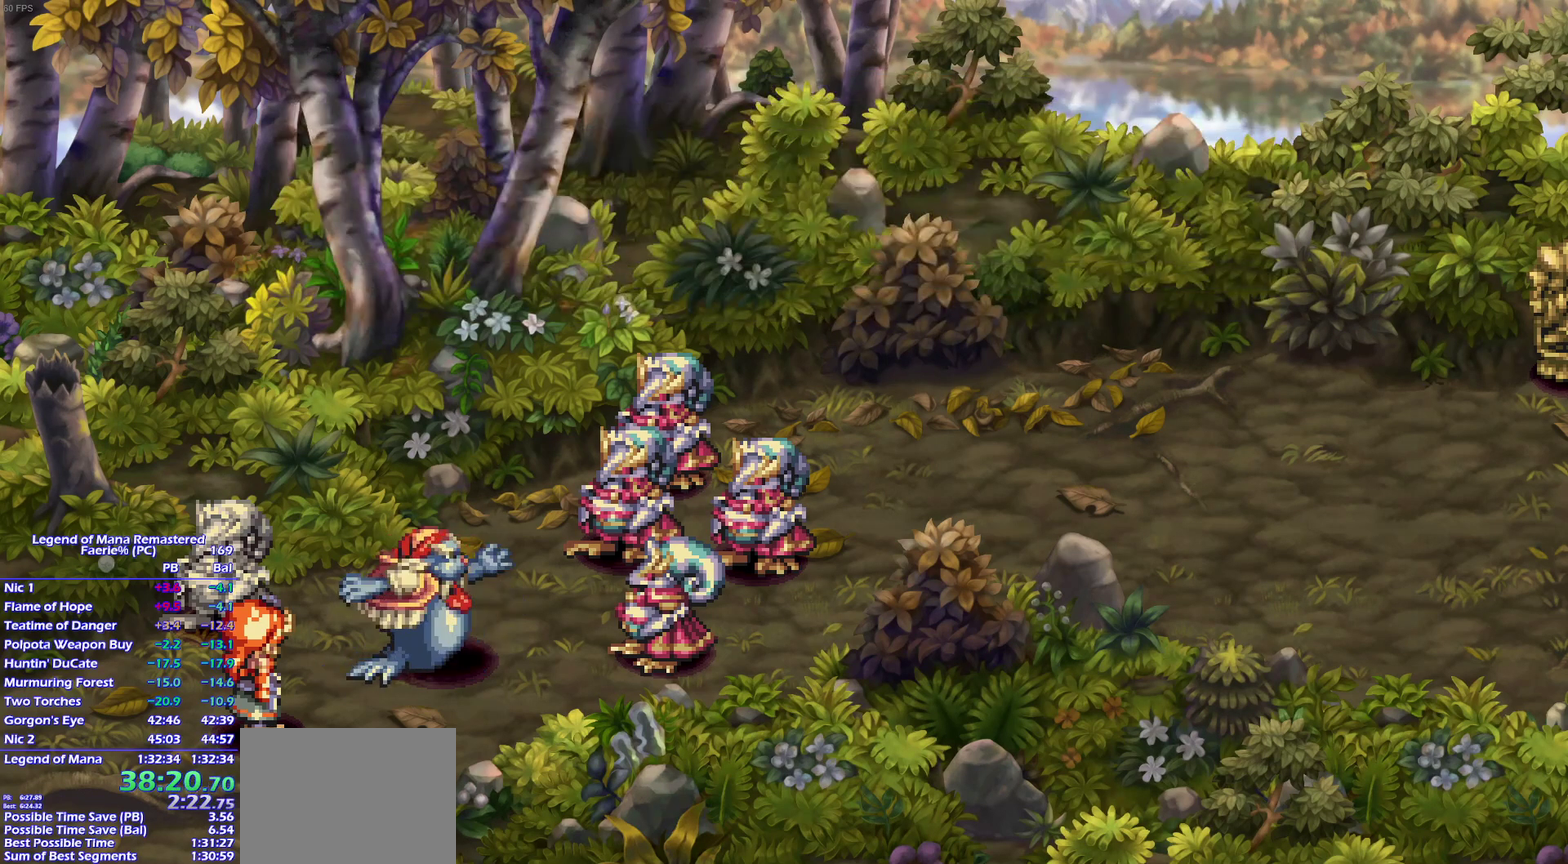
{"buttons": ["CROSS"], "left_stick": "center", "right_stick": "center"}
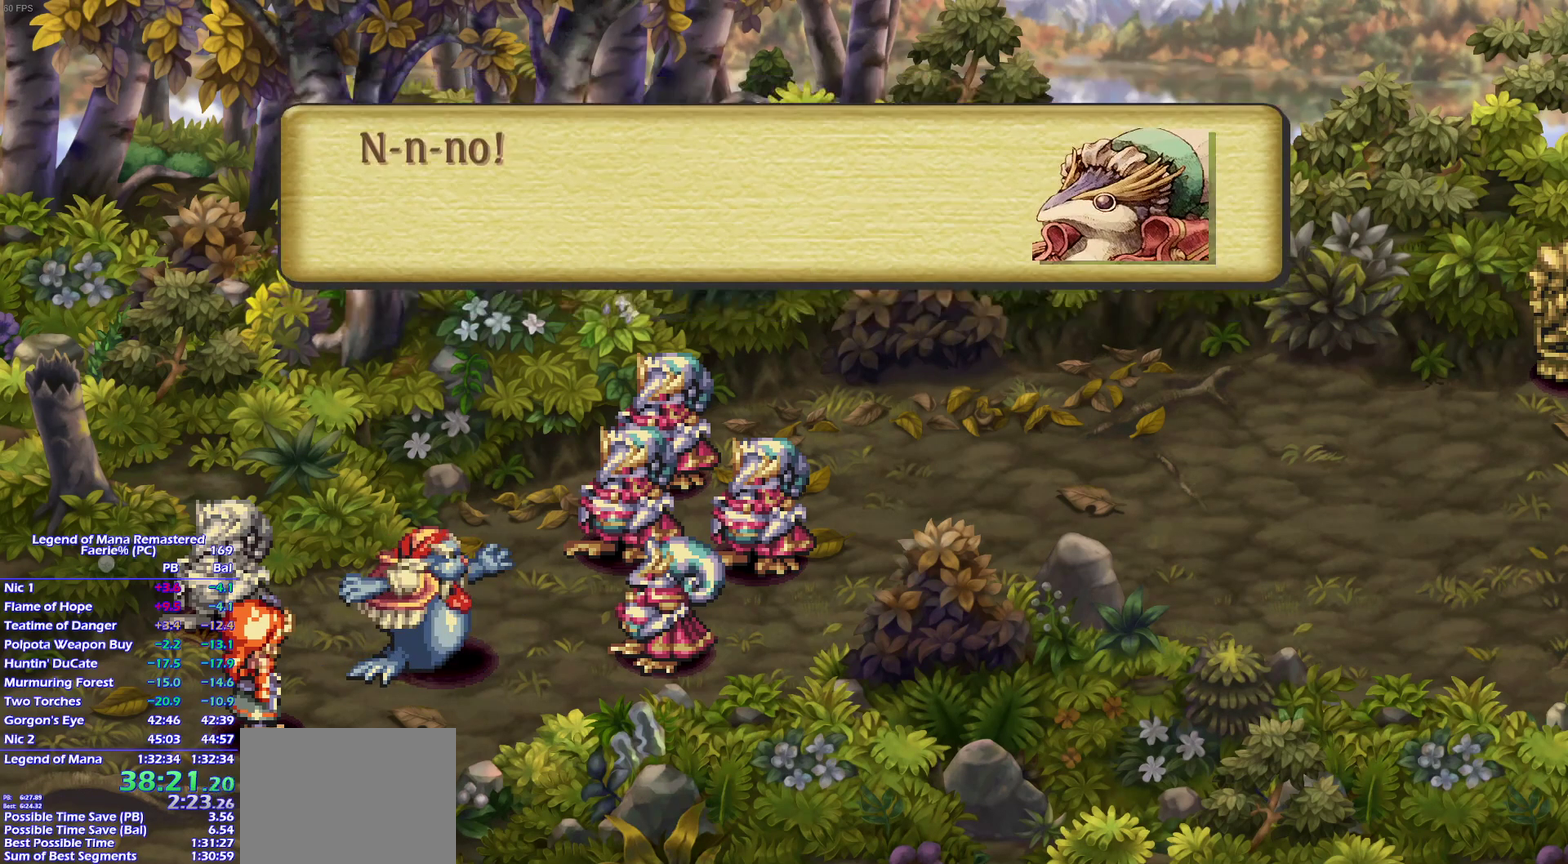
{"buttons": [], "left_stick": "center", "right_stick": "center"}
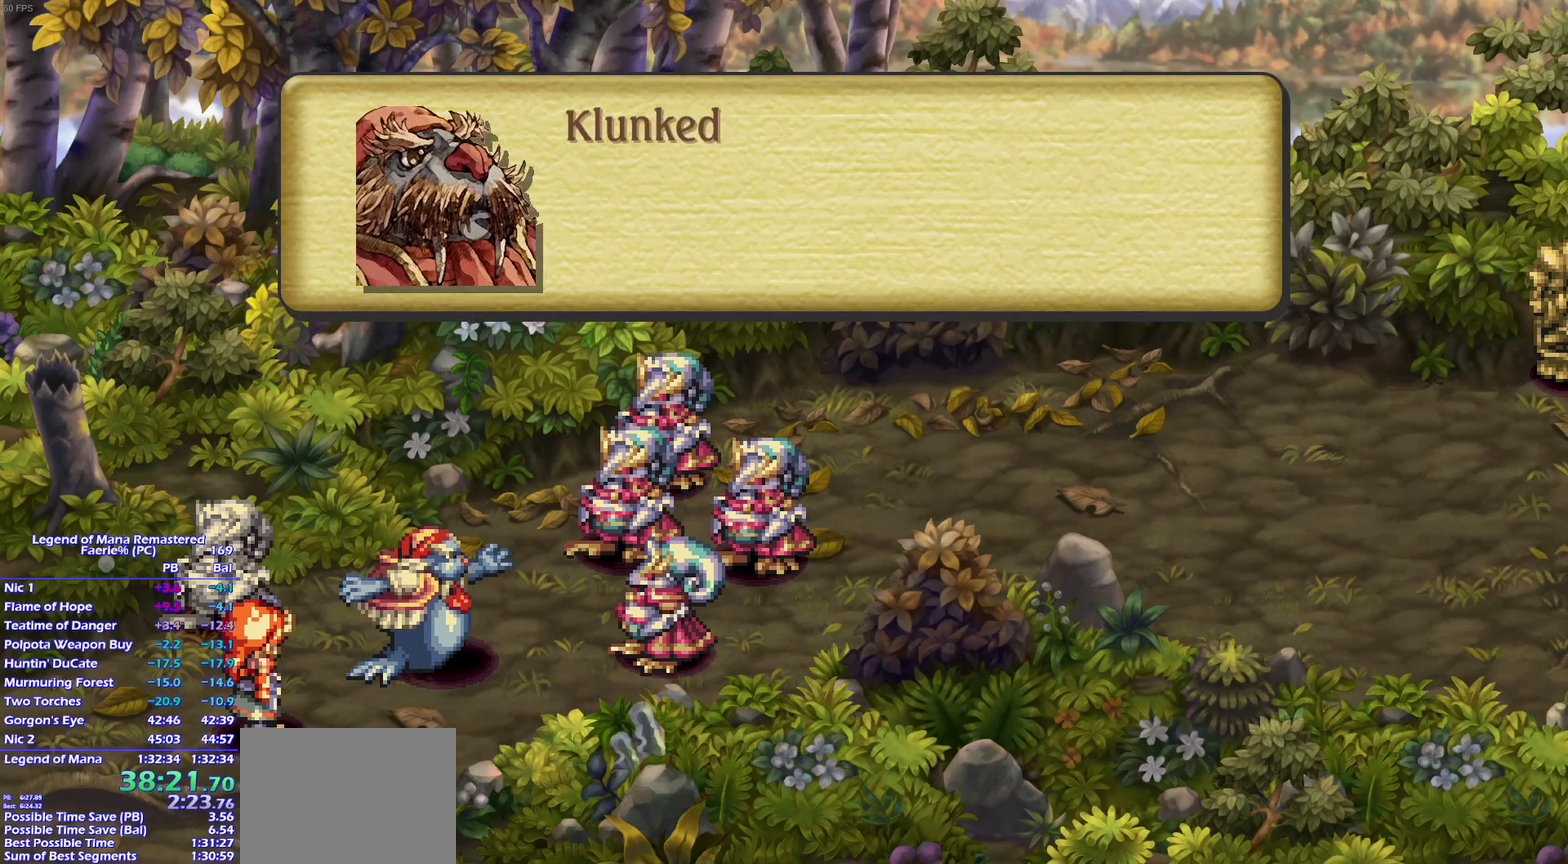
{"buttons": [], "left_stick": "center", "right_stick": "center", "events": []}
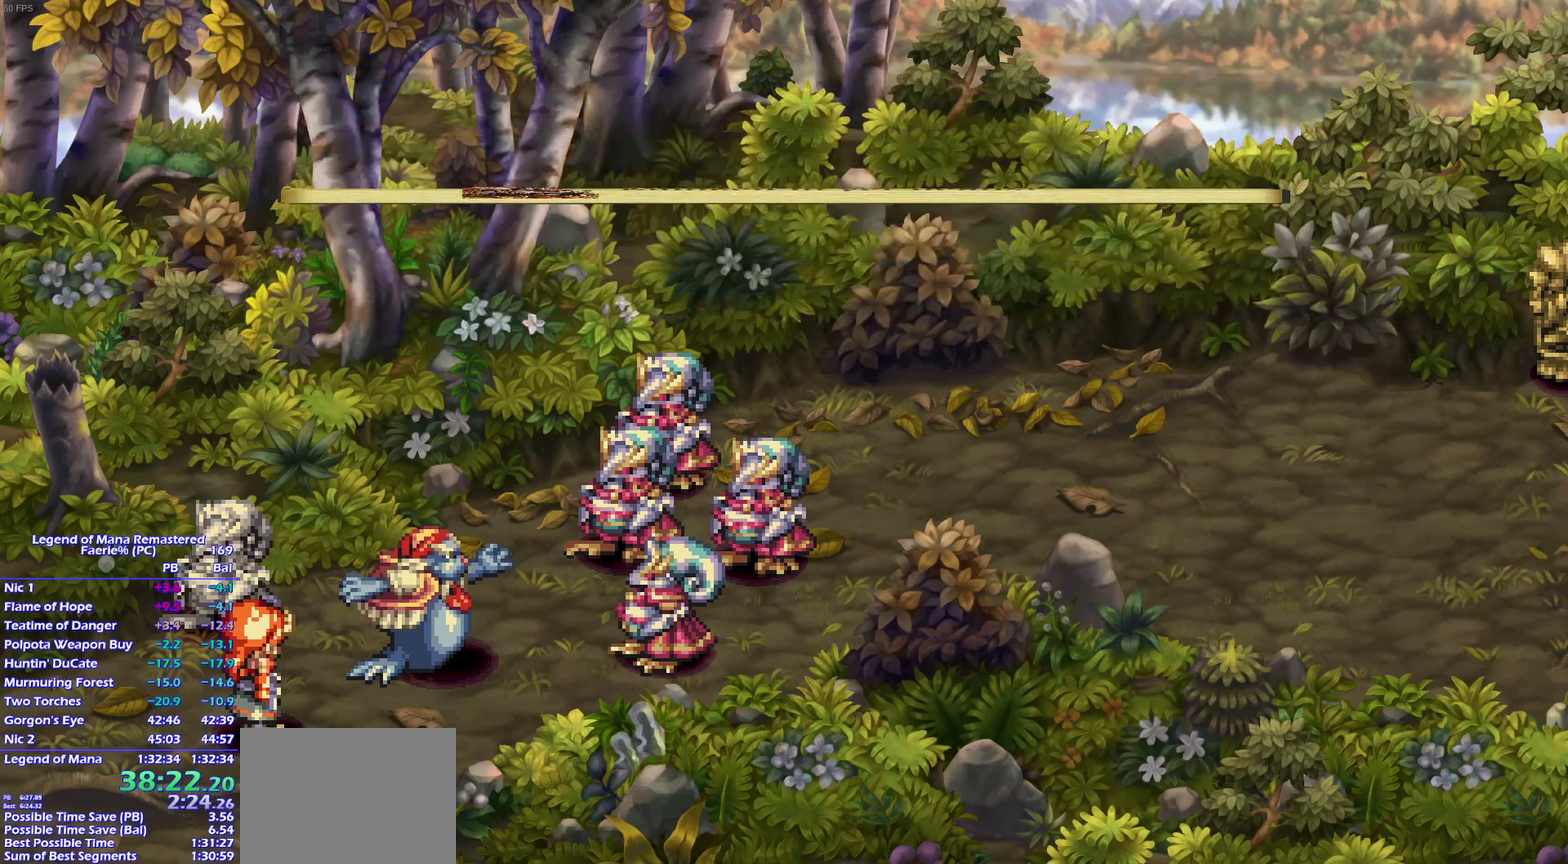
{"buttons": [], "left_stick": "center", "right_stick": "center", "events": []}
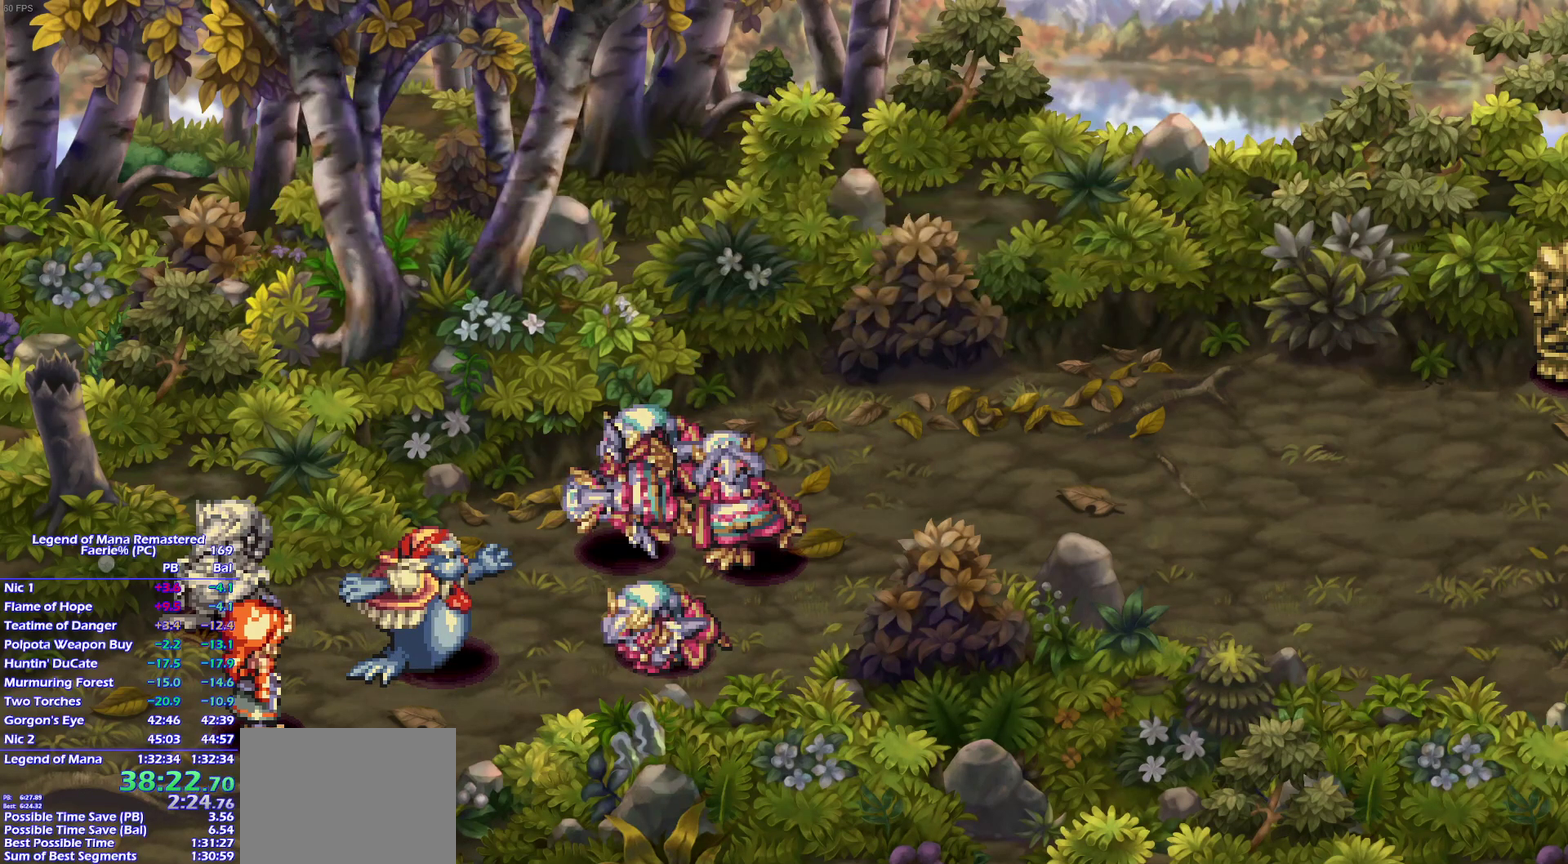
{"buttons": ["CROSS"], "left_stick": "center", "right_stick": "center"}